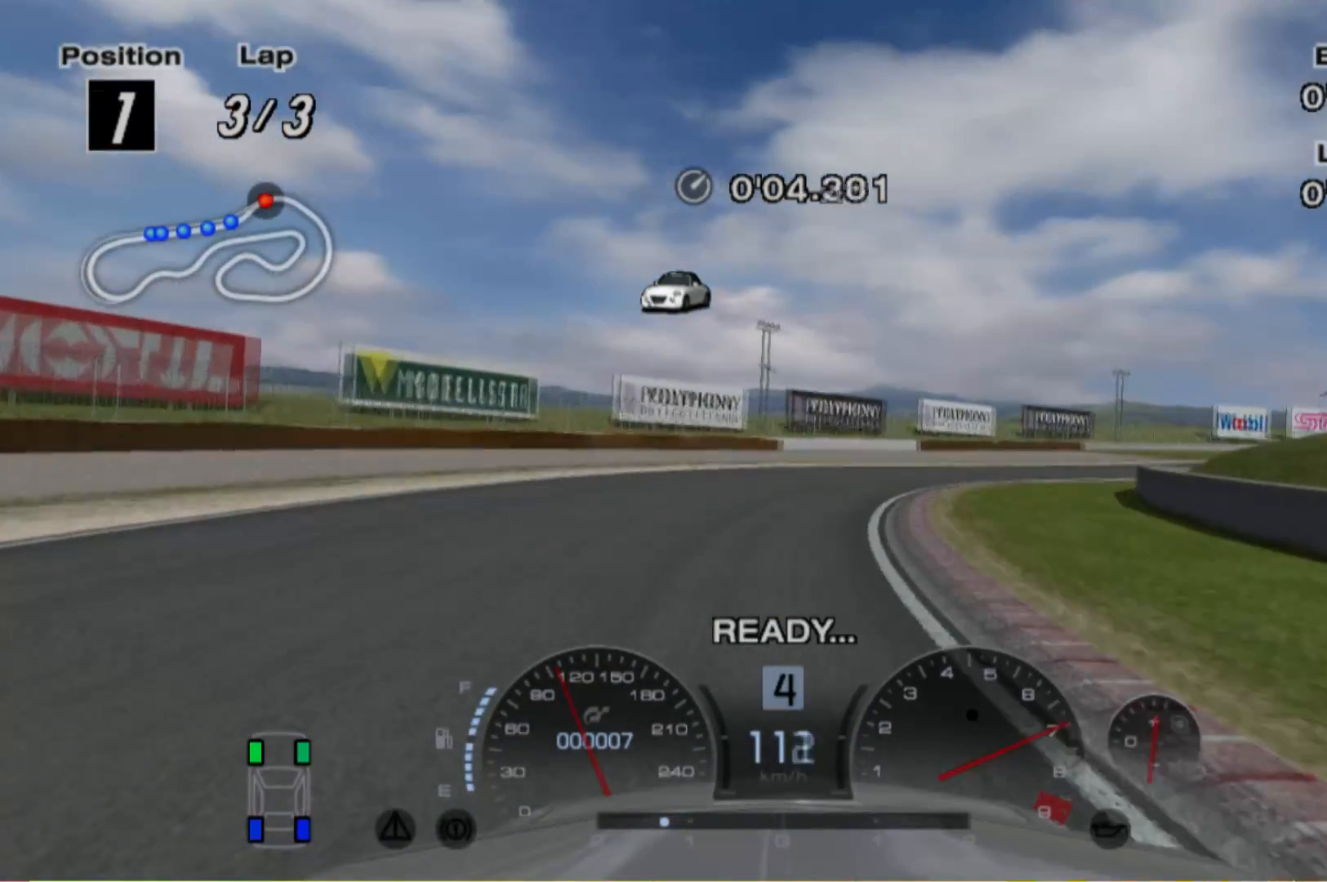
Gameplay with a controller (Xbox layout); each line is a JSON object with the inputs held at the frame after it (dt_ms = milliseconds from this image to that frame). "events" lists button and stick changes between this image and that frame as [ms after this image, input, new state], when the widget could be followed in between. Not read: L3 R3 right_stick.
{"dt_ms": 500, "buttons": [], "left_stick": "right", "events": [[260, "X", "down"], [380, "X", "up"]]}
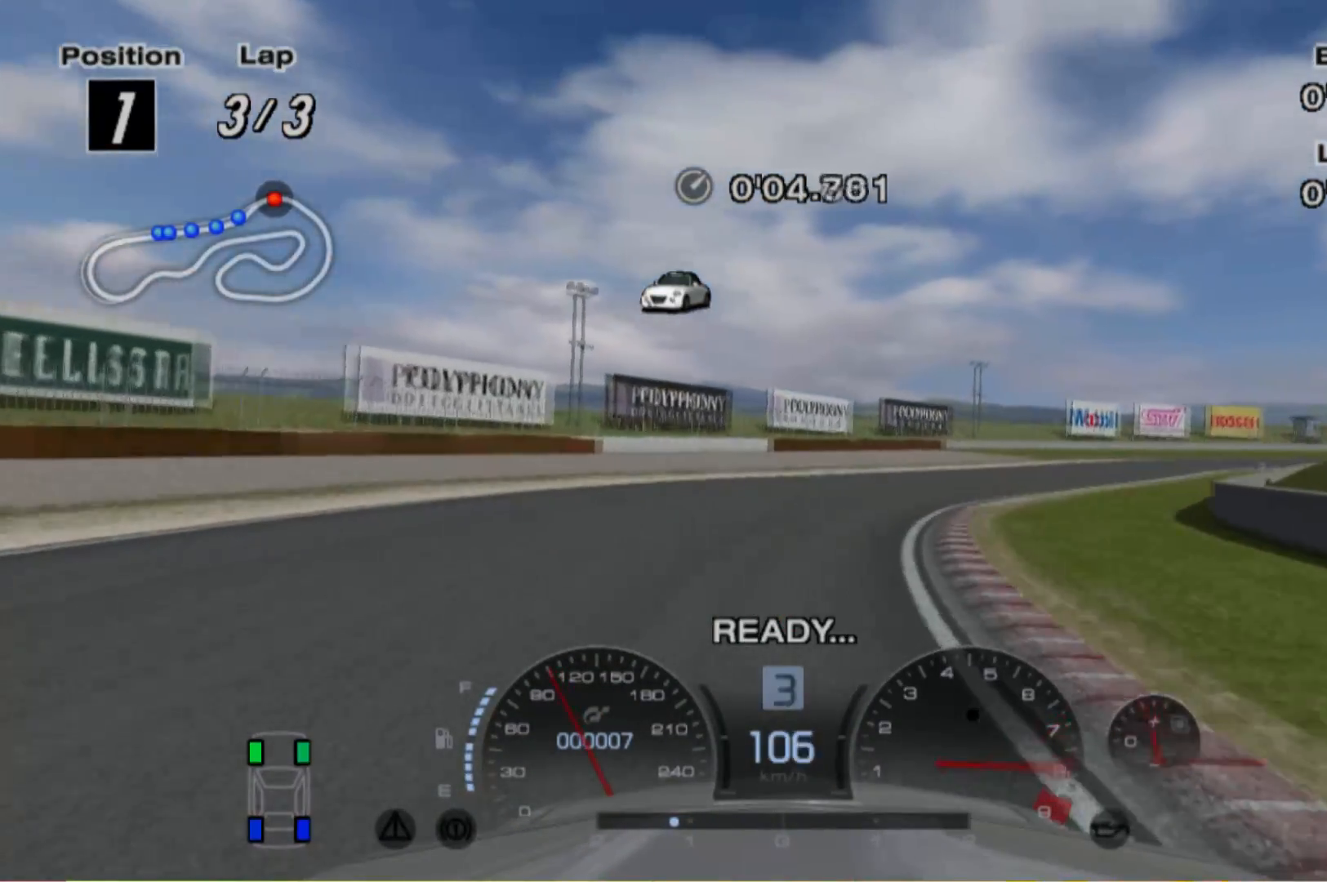
{"dt_ms": 500, "buttons": ["R2"], "left_stick": "right", "events": [[60, "R2", "down"]]}
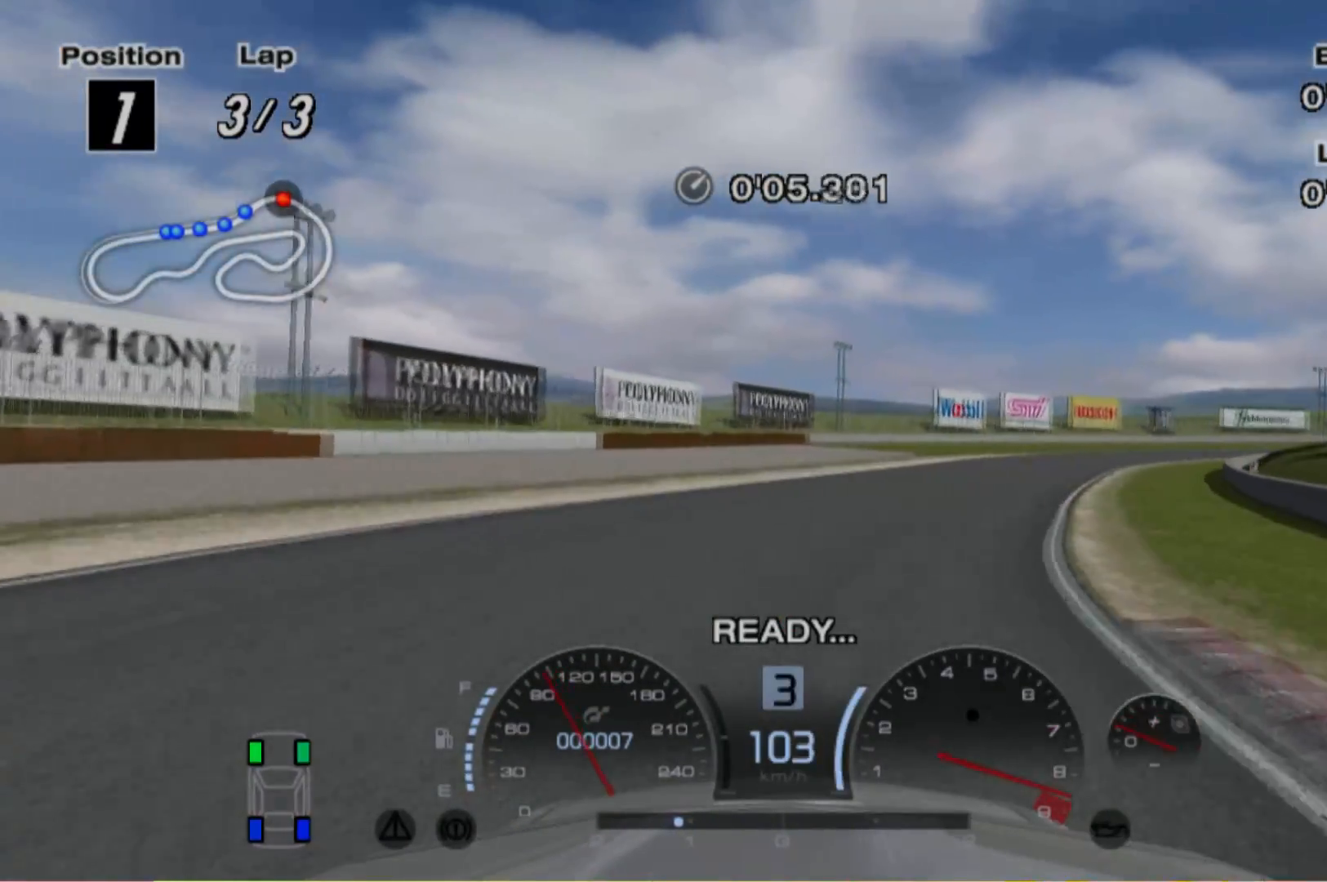
{"dt_ms": 500, "buttons": ["R2"], "left_stick": "right", "events": [[120, "A", "down"], [220, "A", "up"]]}
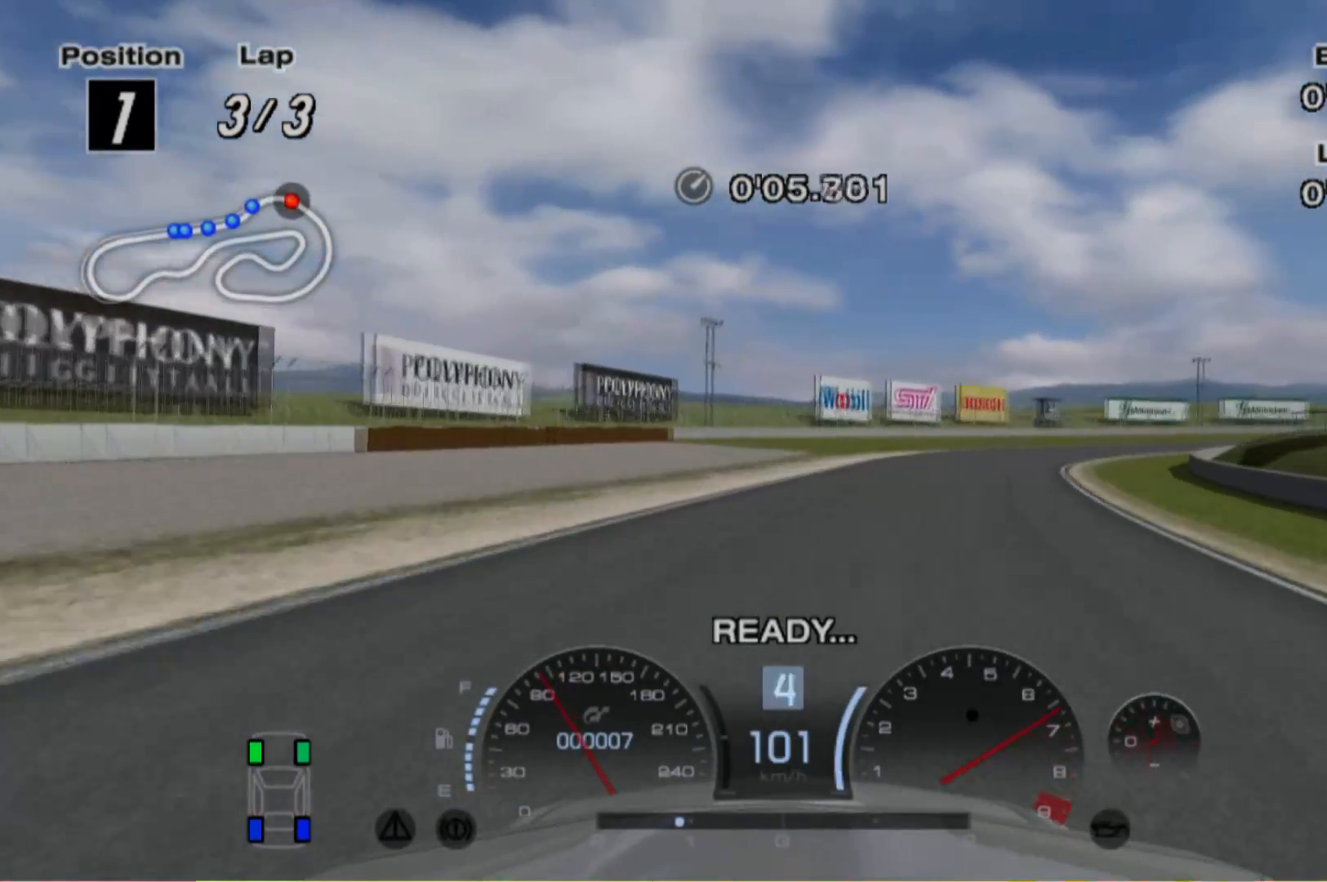
{"dt_ms": 500, "buttons": ["R2"], "left_stick": "right", "events": [[40, "left_stick", "center"], [320, "left_stick", "right"]]}
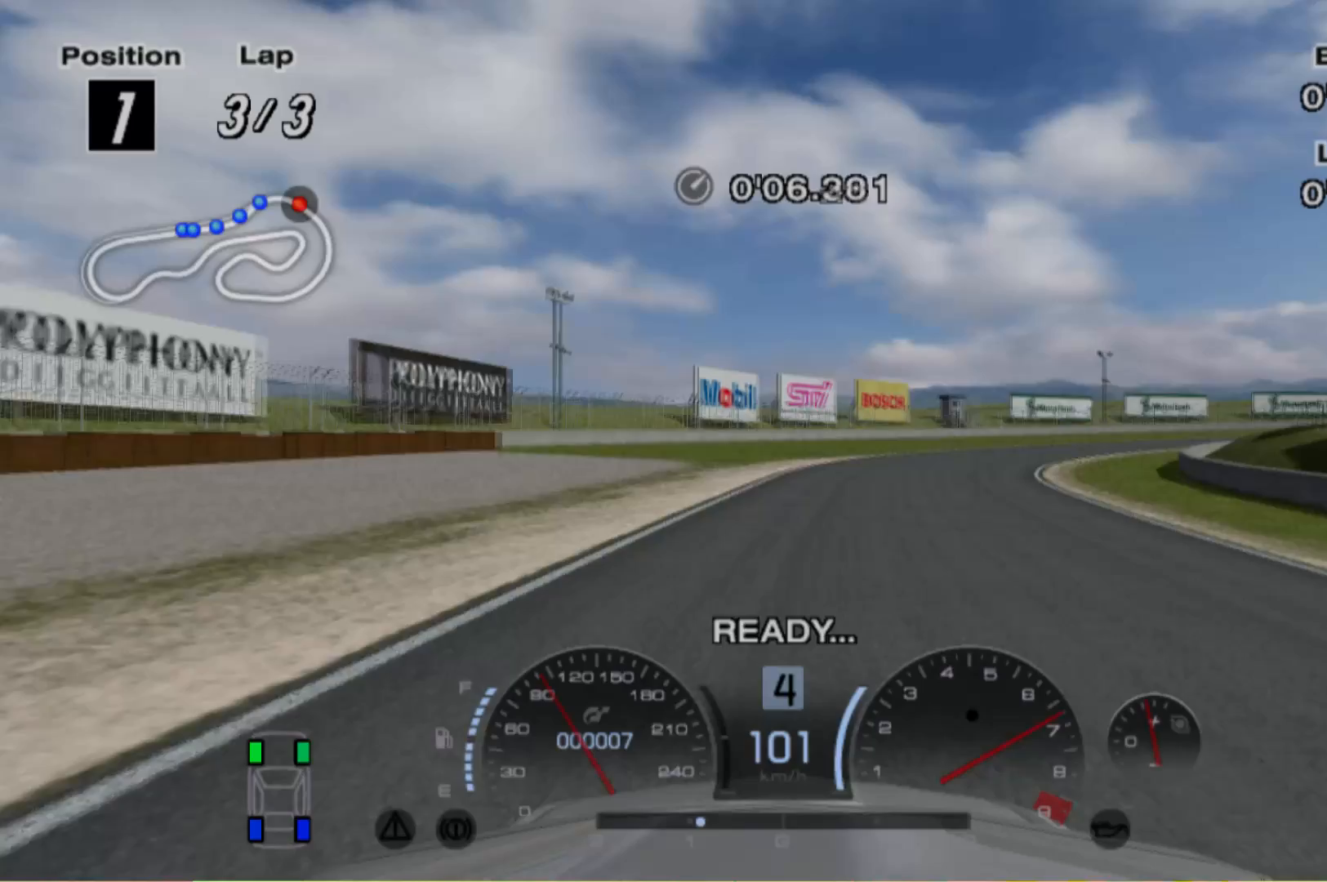
{"dt_ms": 500, "buttons": ["R2"], "left_stick": "right", "events": []}
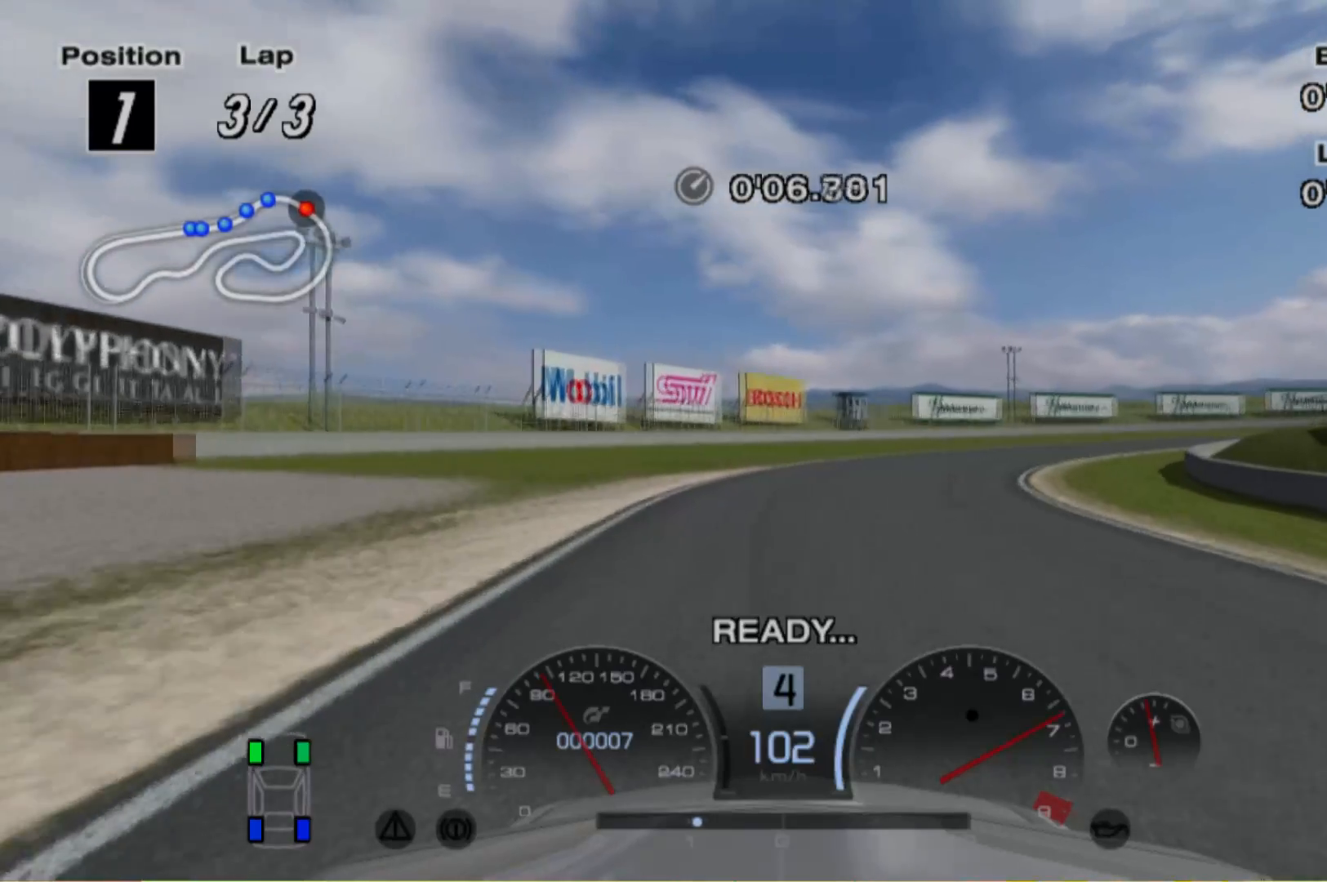
{"dt_ms": 500, "buttons": ["R2"], "left_stick": "right", "events": [[80, "left_stick", "center"], [140, "left_stick", "right"]]}
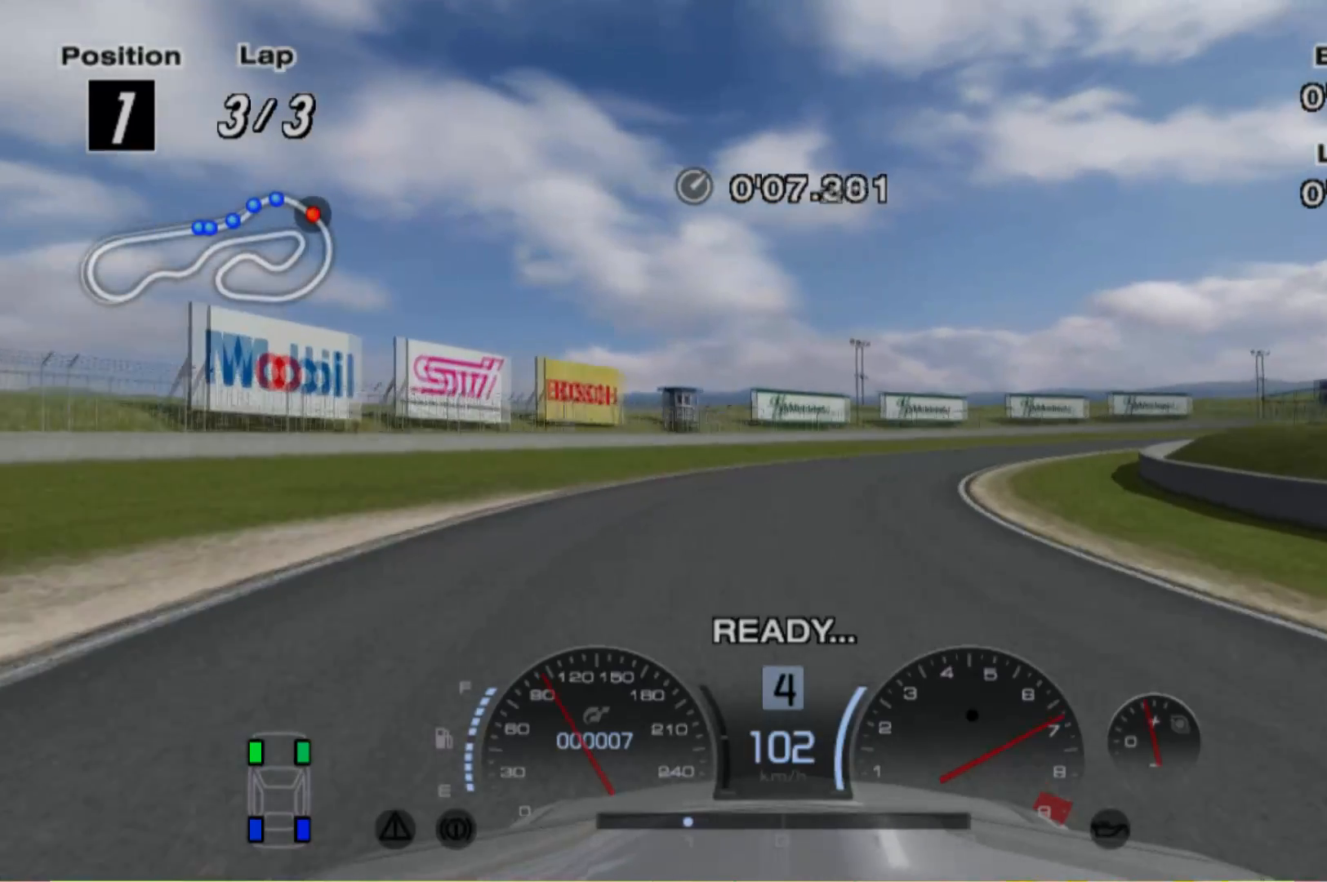
{"dt_ms": 500, "buttons": ["R2"], "left_stick": "center", "events": [[440, "left_stick", "center"]]}
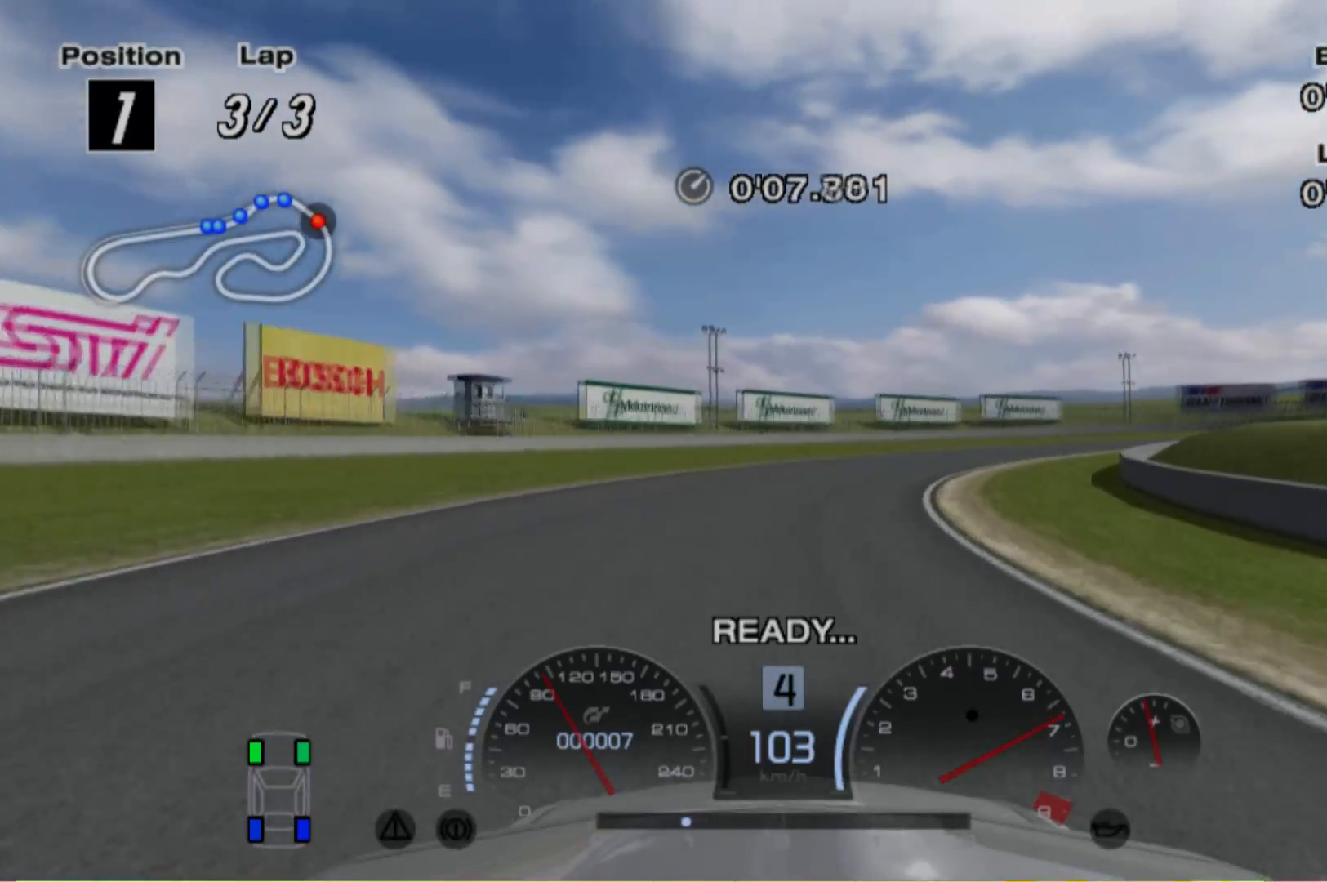
{"dt_ms": 500, "buttons": ["R2"], "left_stick": "right", "events": [[140, "left_stick", "right"]]}
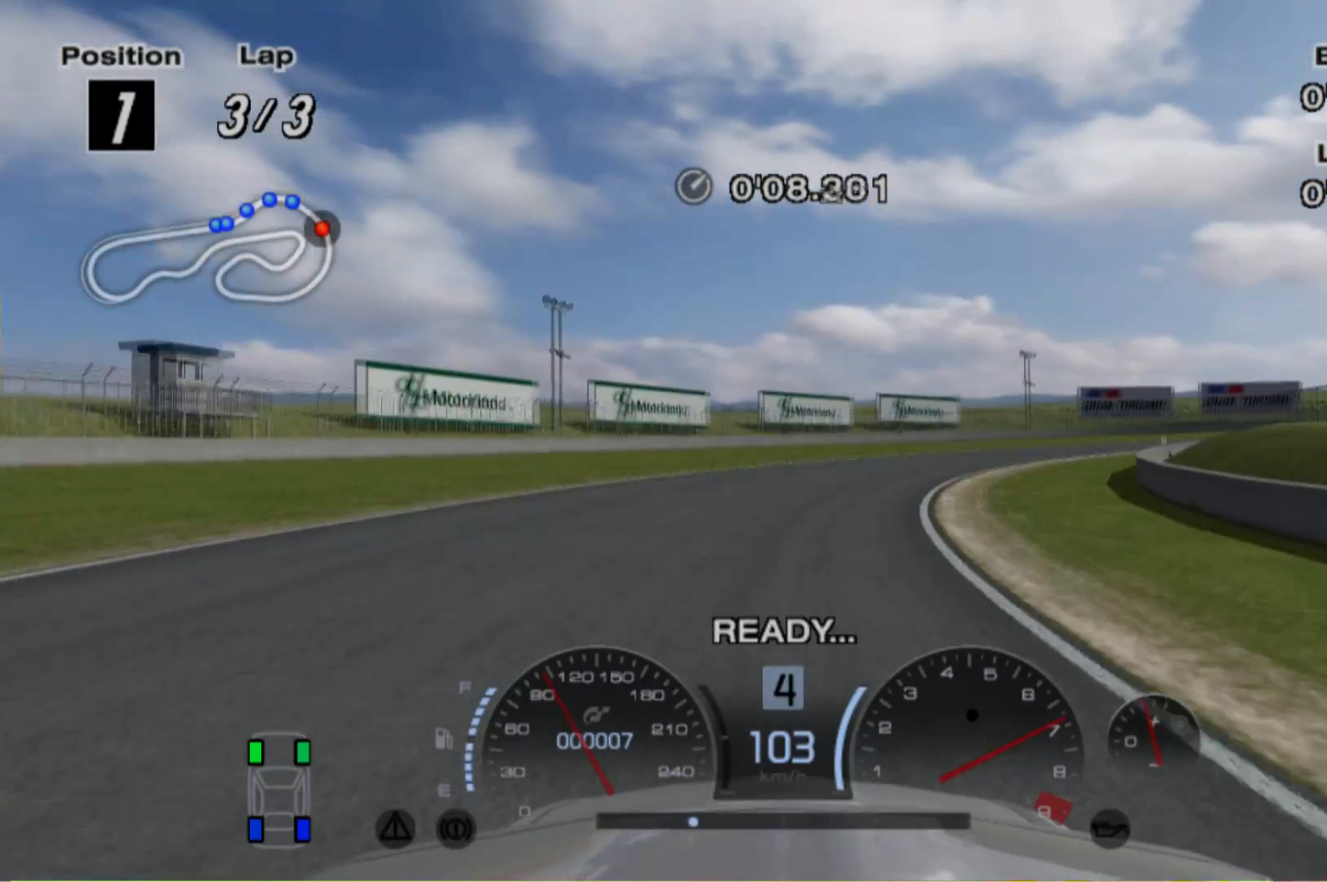
{"dt_ms": 500, "buttons": ["R2"], "left_stick": "right", "events": [[220, "left_stick", "center"], [420, "left_stick", "right"]]}
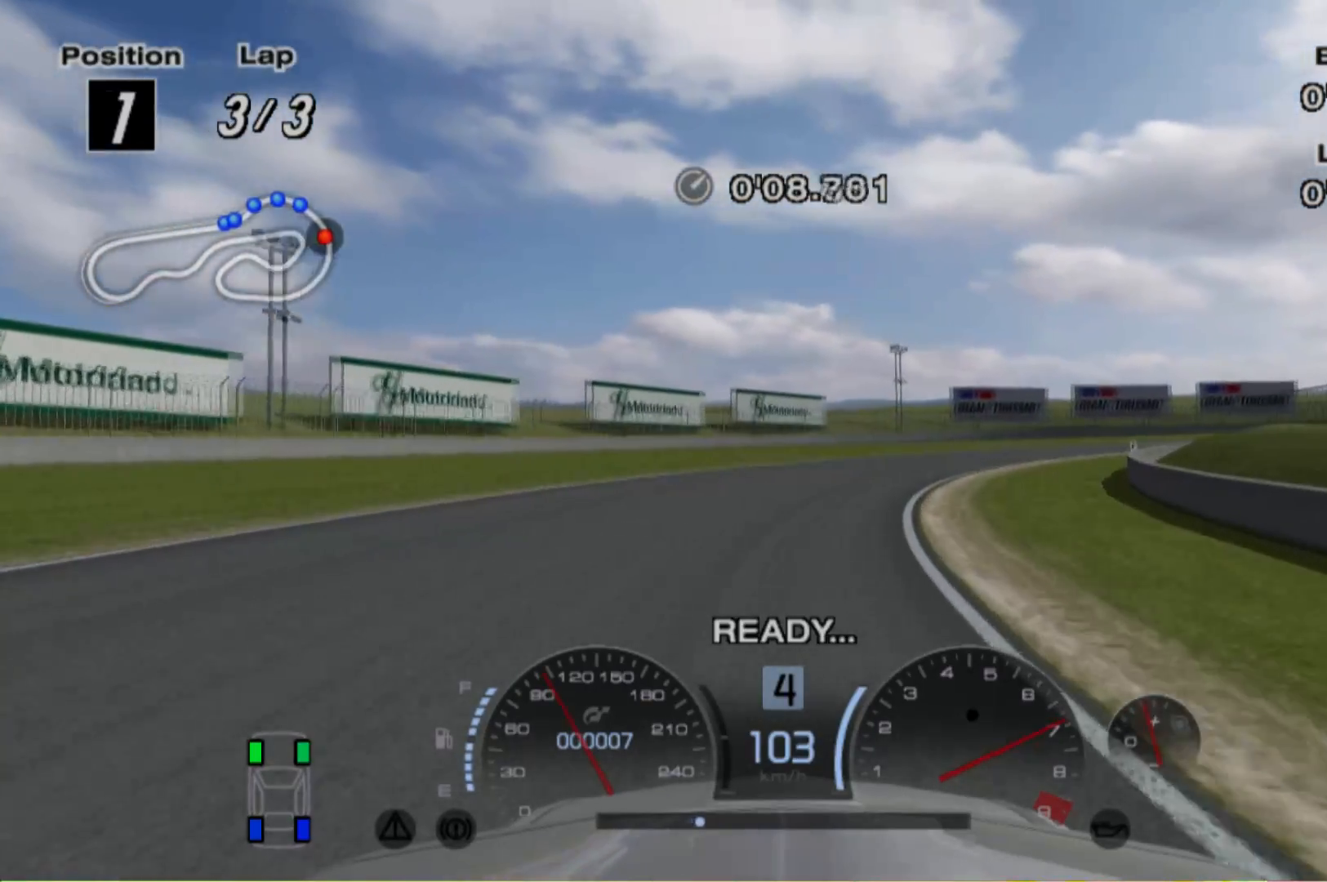
{"dt_ms": 500, "buttons": ["R2"], "left_stick": "right", "events": []}
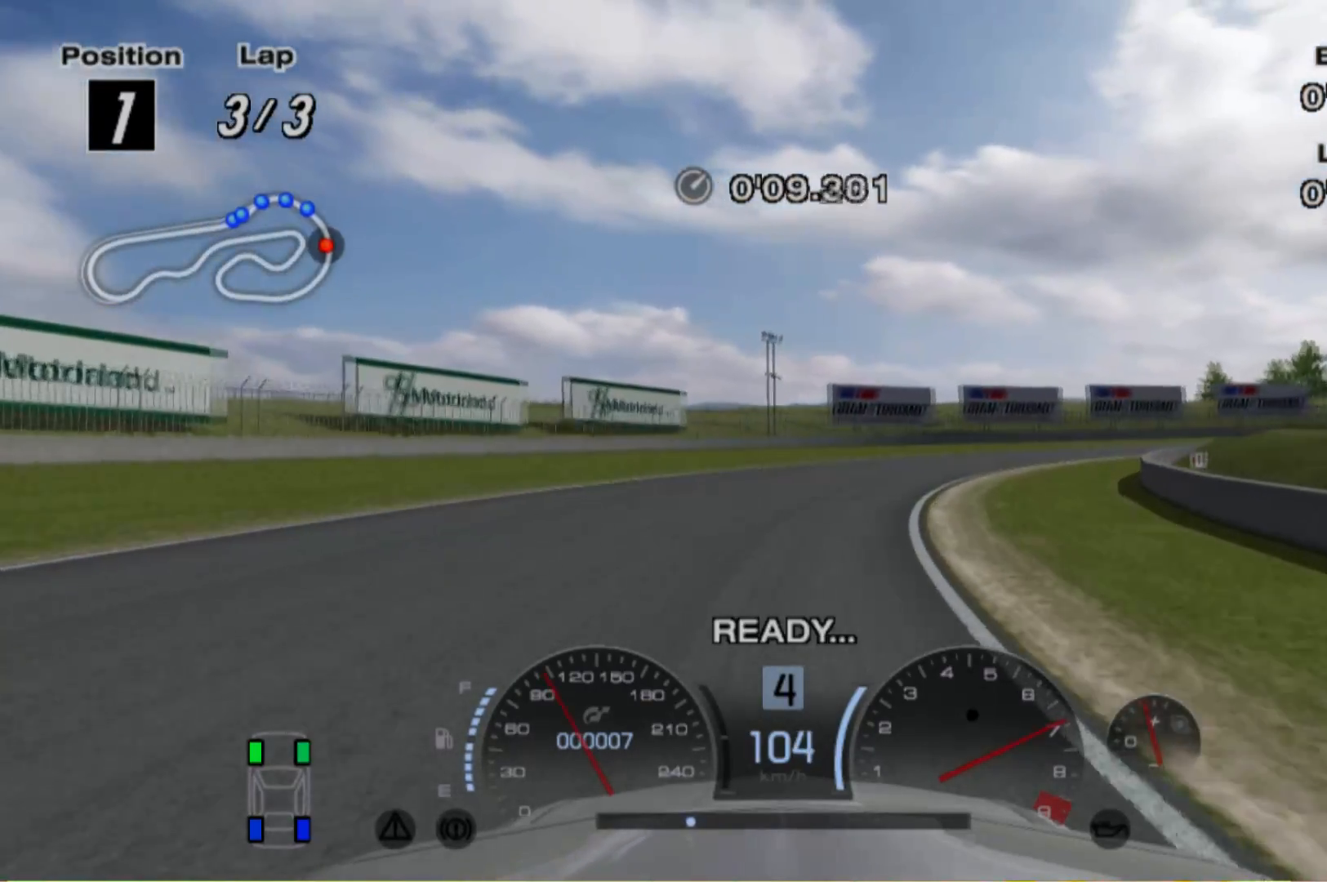
{"dt_ms": 500, "buttons": ["R2"], "left_stick": "right", "events": []}
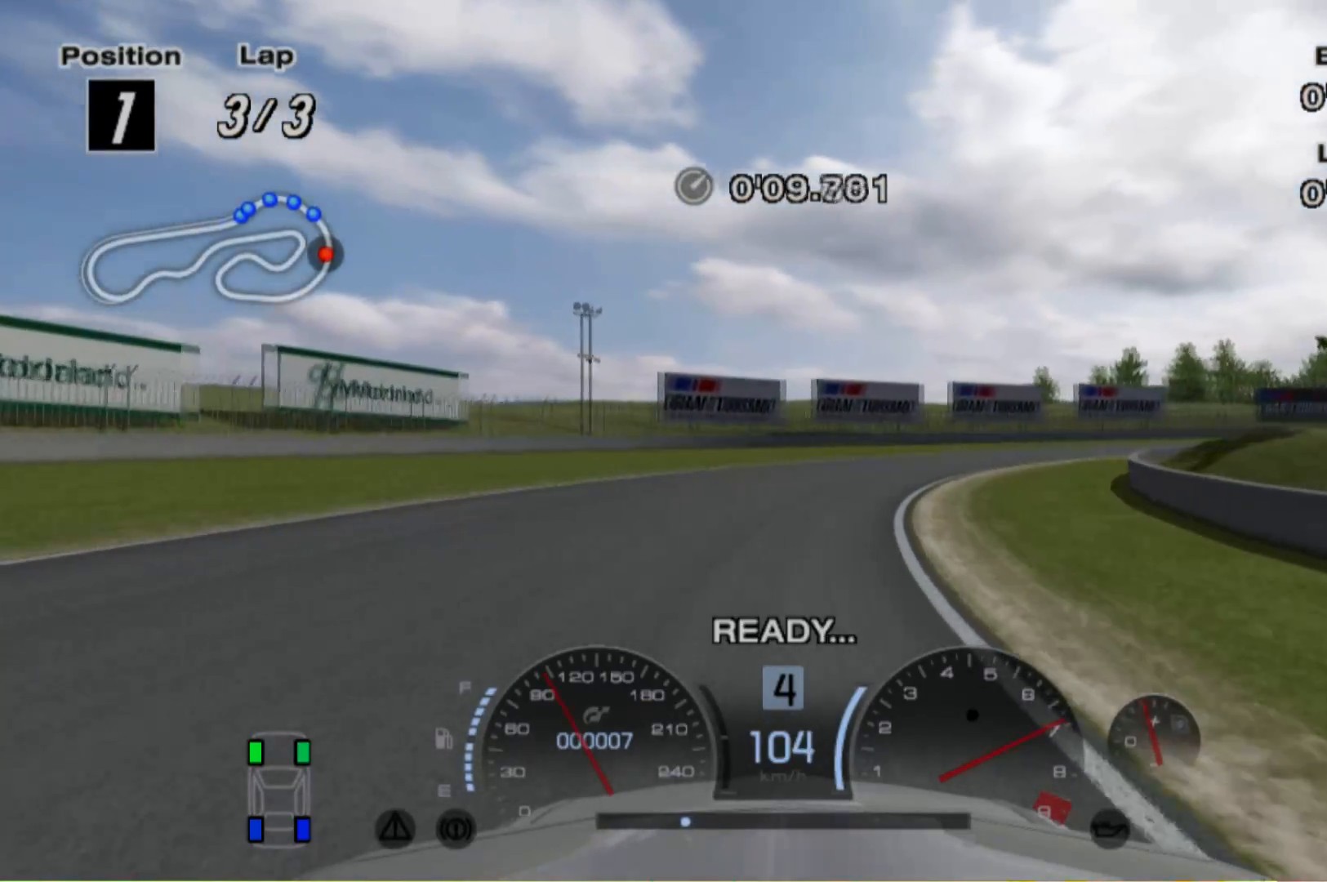
{"dt_ms": 500, "buttons": ["R2"], "left_stick": "right", "events": []}
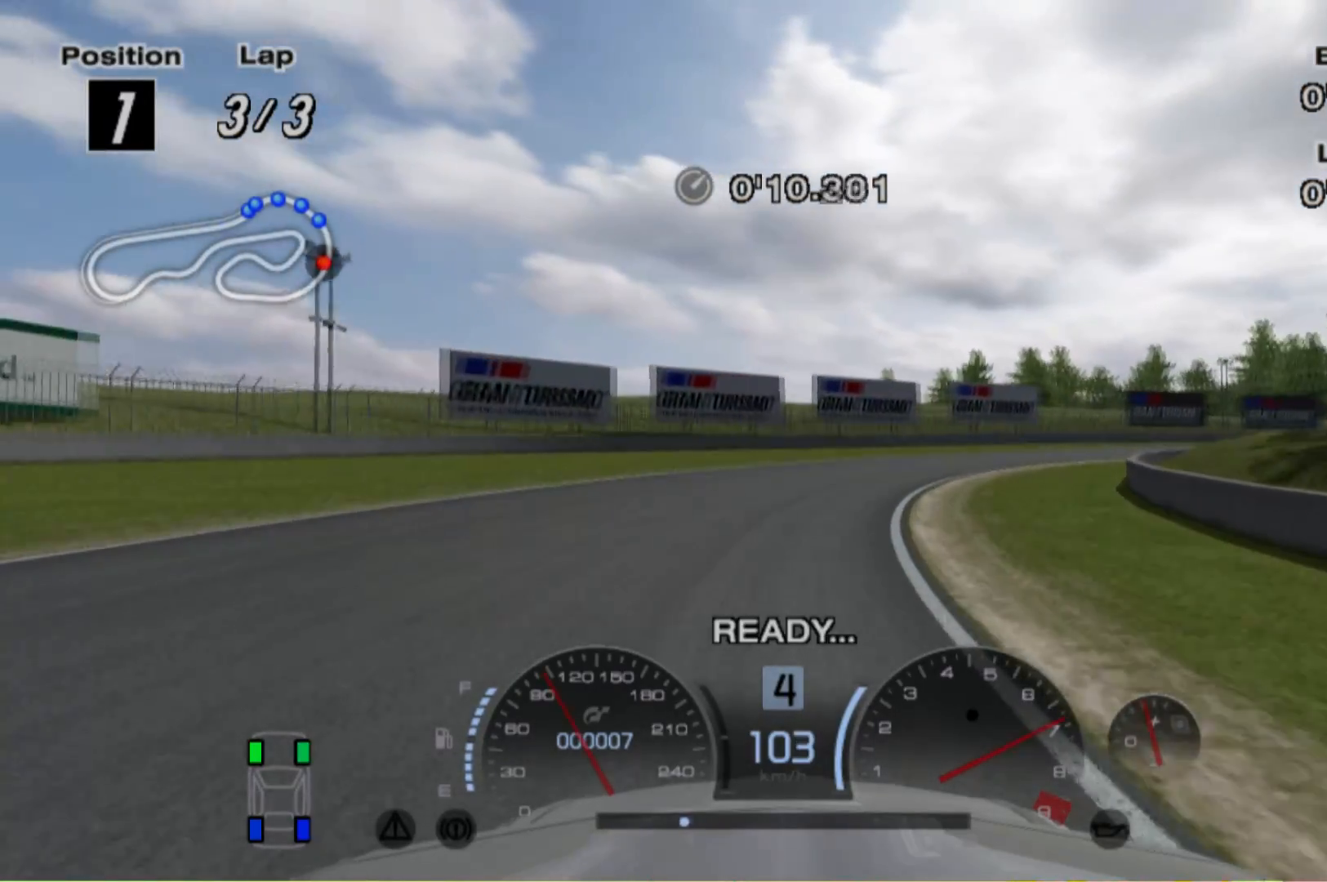
{"dt_ms": 500, "buttons": ["R2"], "left_stick": "right", "events": []}
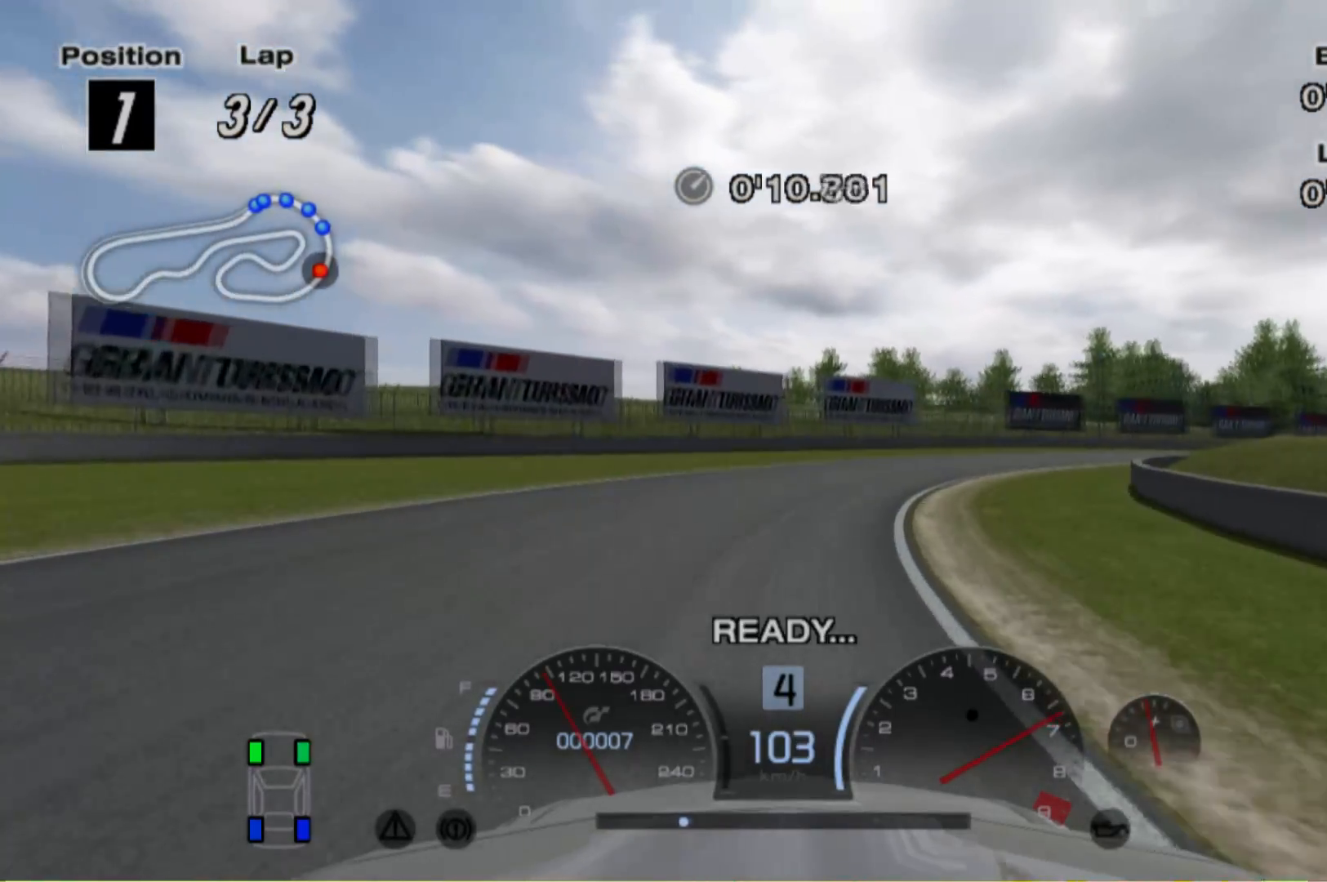
{"dt_ms": 500, "buttons": ["R2"], "left_stick": "center", "events": [[500, "left_stick", "center"]]}
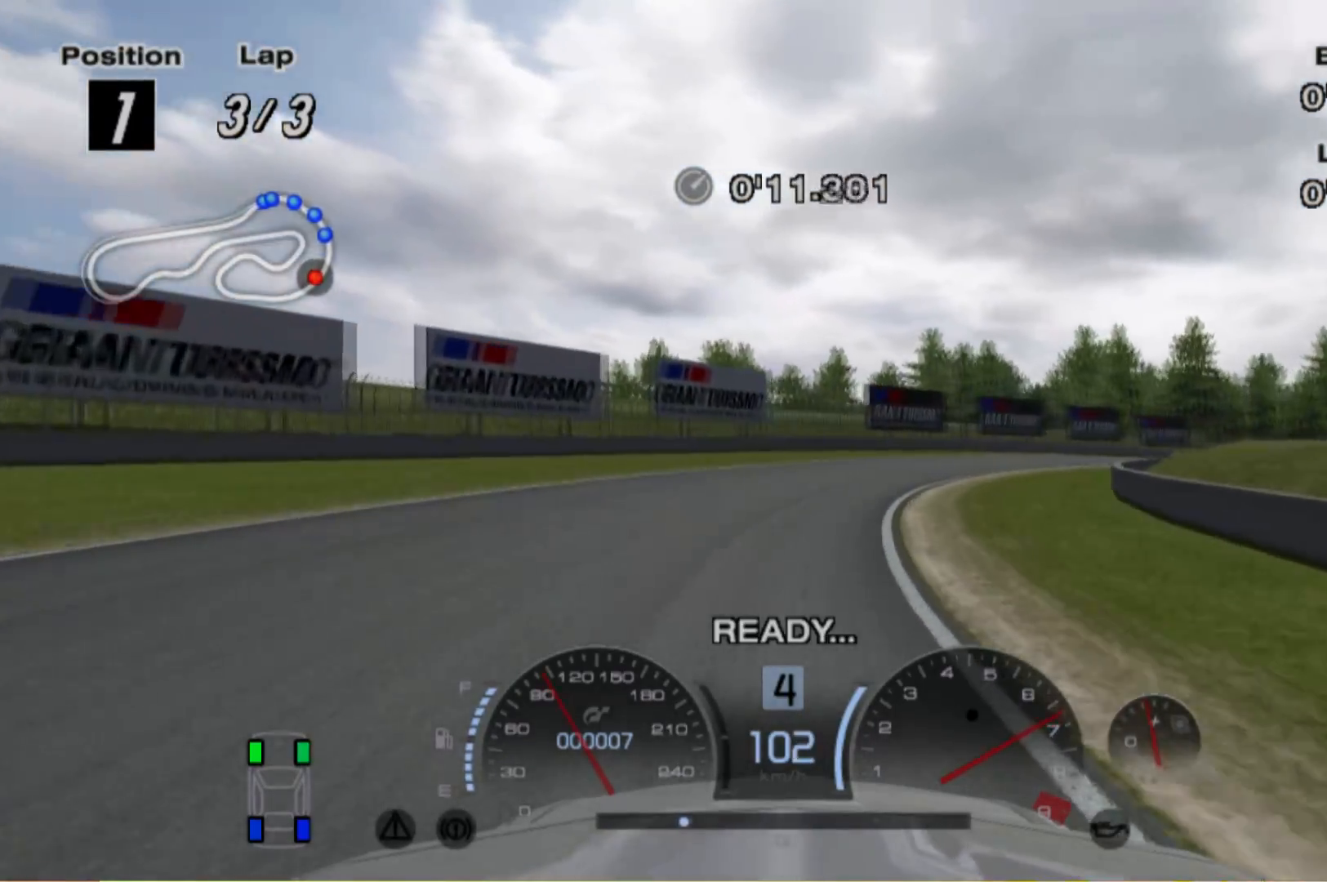
{"dt_ms": 500, "buttons": ["R2"], "left_stick": "center", "events": [[220, "left_stick", "right"], [460, "left_stick", "center"]]}
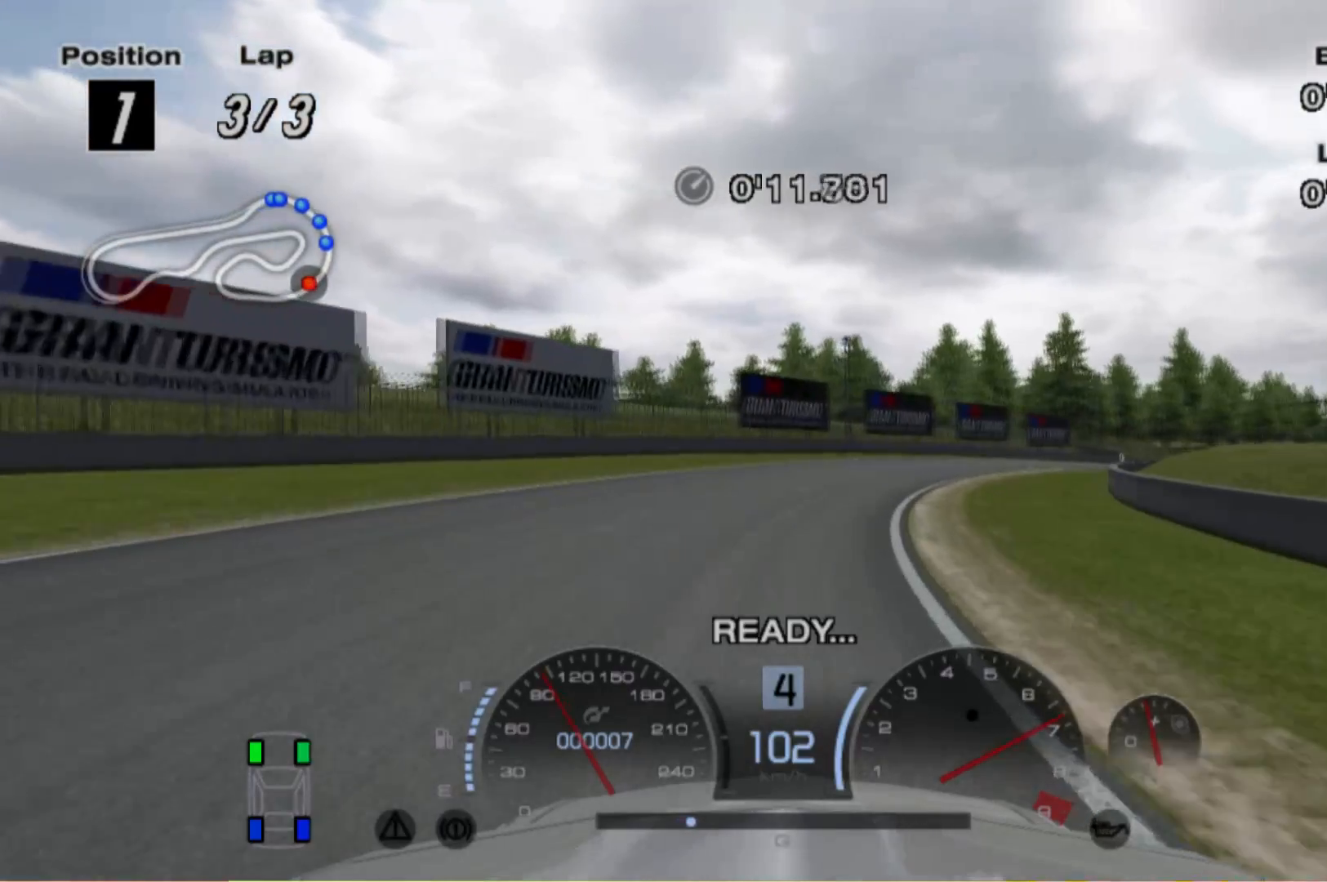
{"dt_ms": 500, "buttons": ["R2"], "left_stick": "right", "events": [[160, "left_stick", "right"]]}
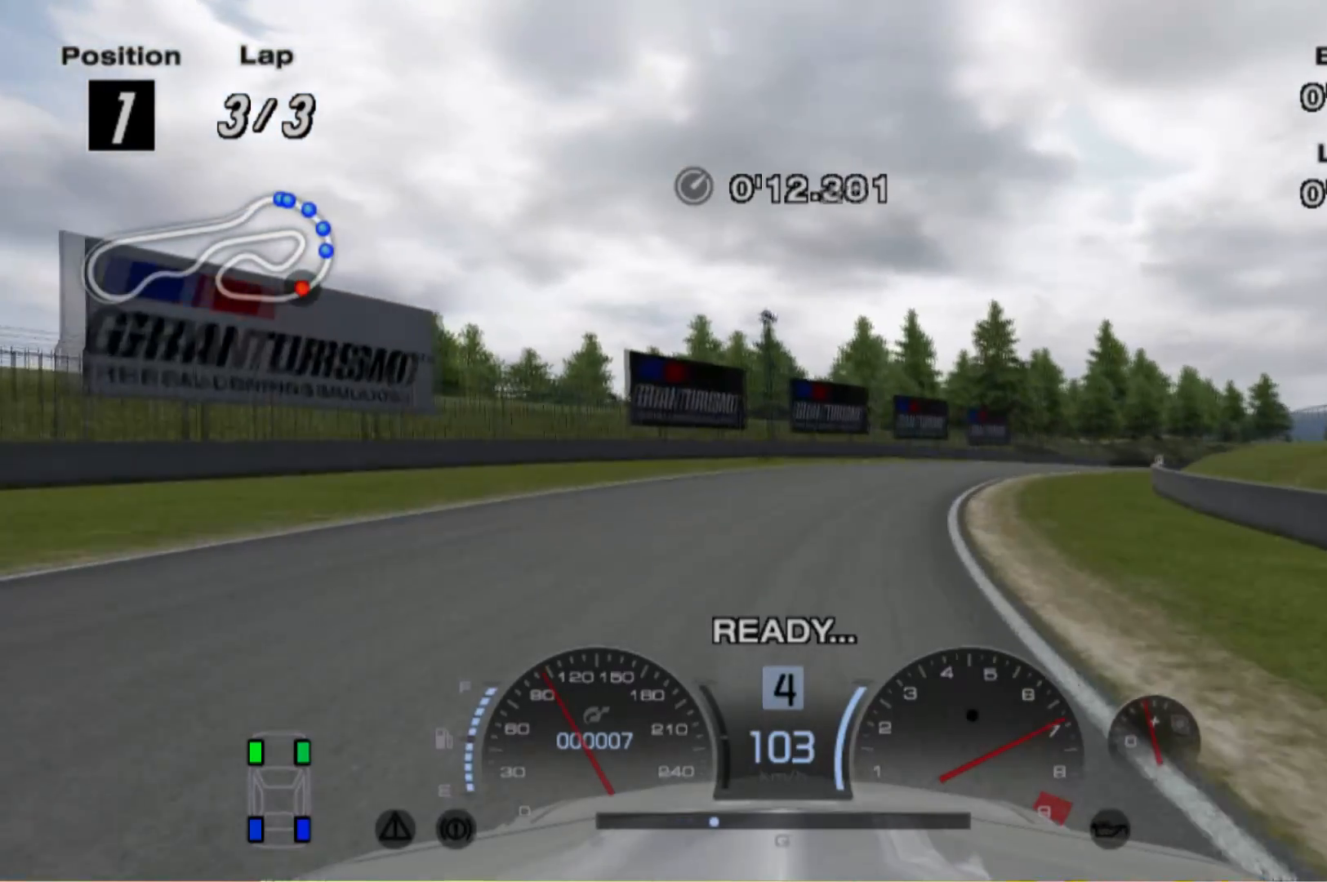
{"dt_ms": 500, "buttons": ["R2"], "left_stick": "right", "events": [[340, "left_stick", "center"], [500, "left_stick", "right"]]}
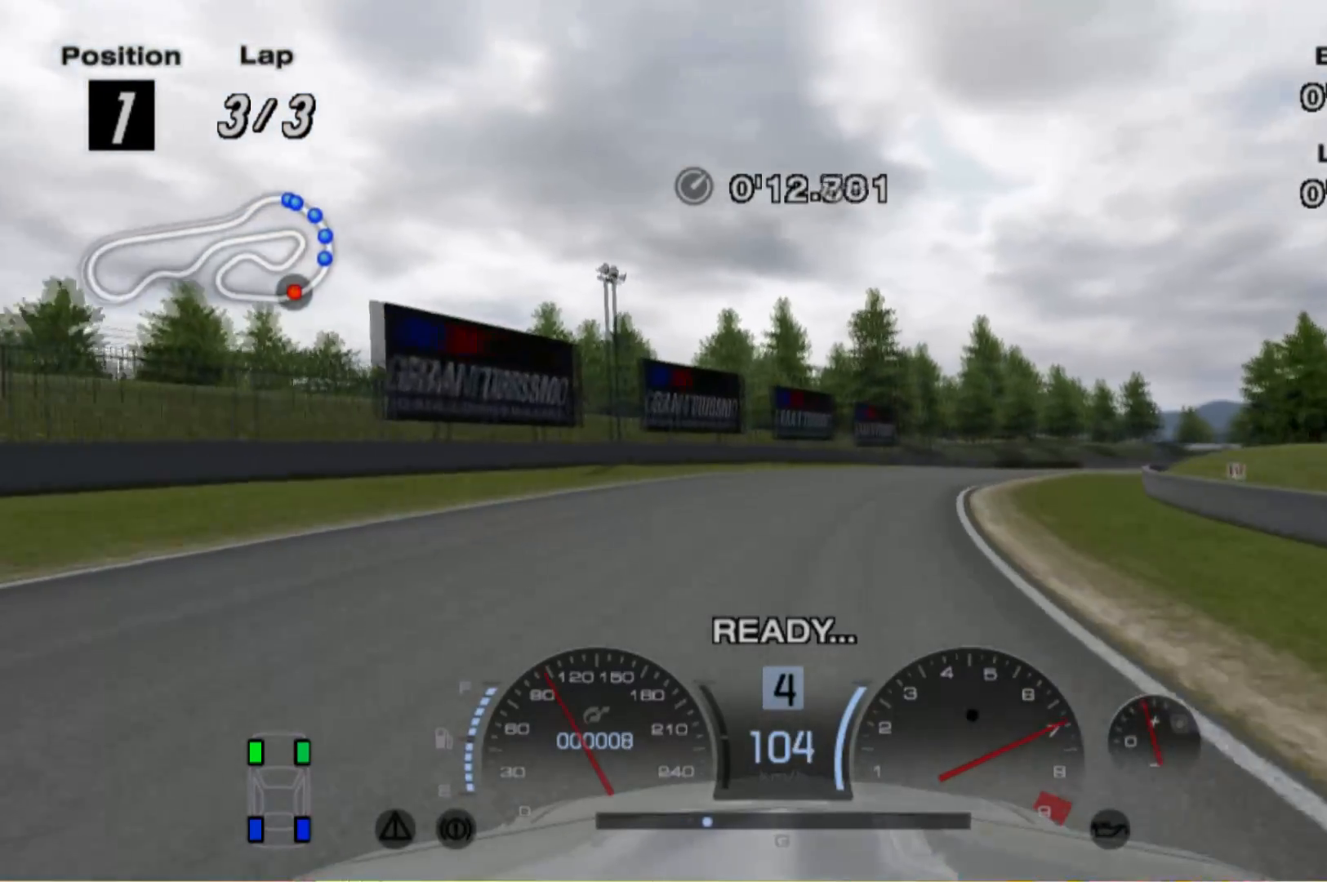
{"dt_ms": 500, "buttons": ["R2"], "left_stick": "right", "events": [[260, "left_stick", "center"], [440, "left_stick", "right"]]}
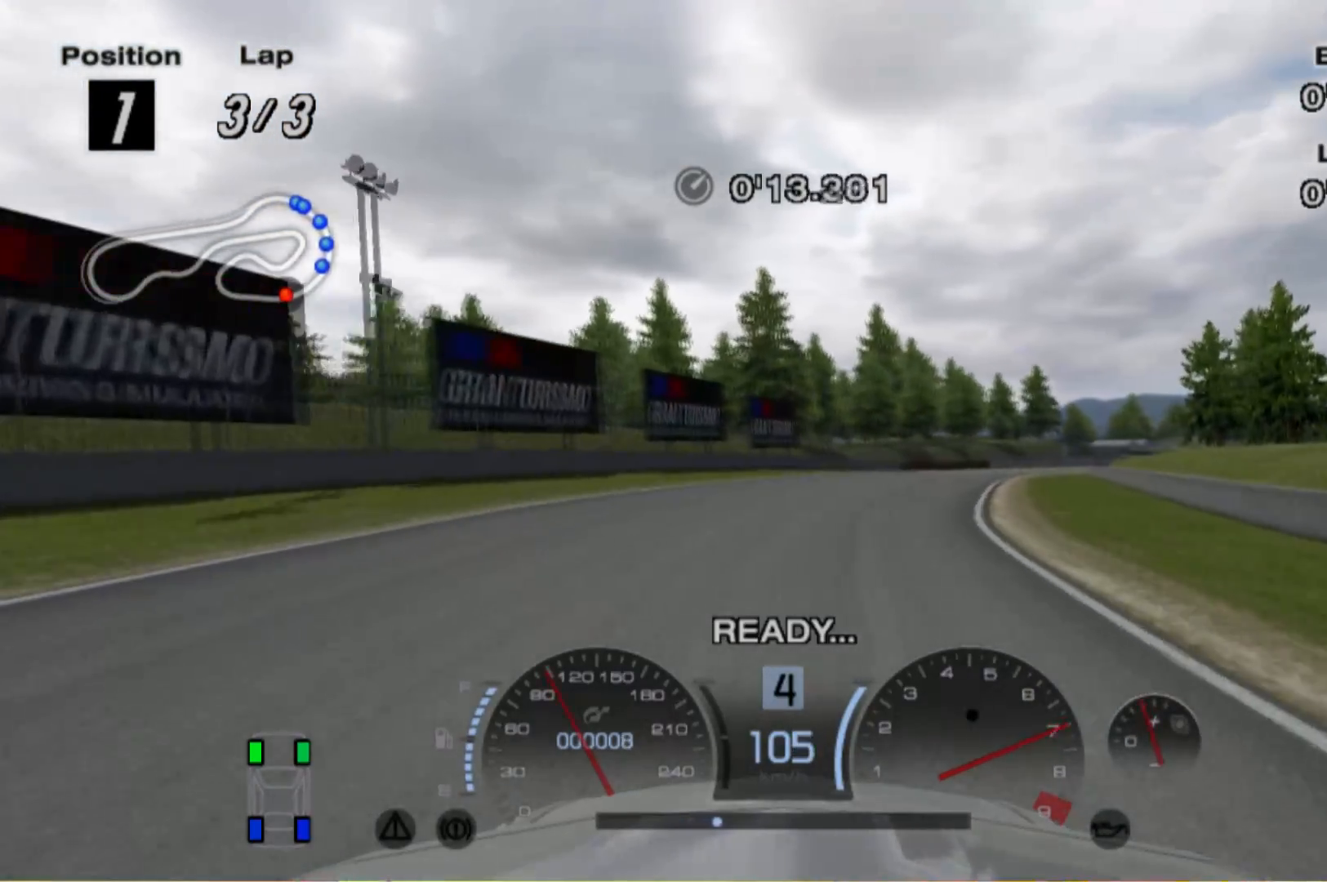
{"dt_ms": 500, "buttons": ["R2"], "left_stick": "center", "events": [[360, "left_stick", "center"]]}
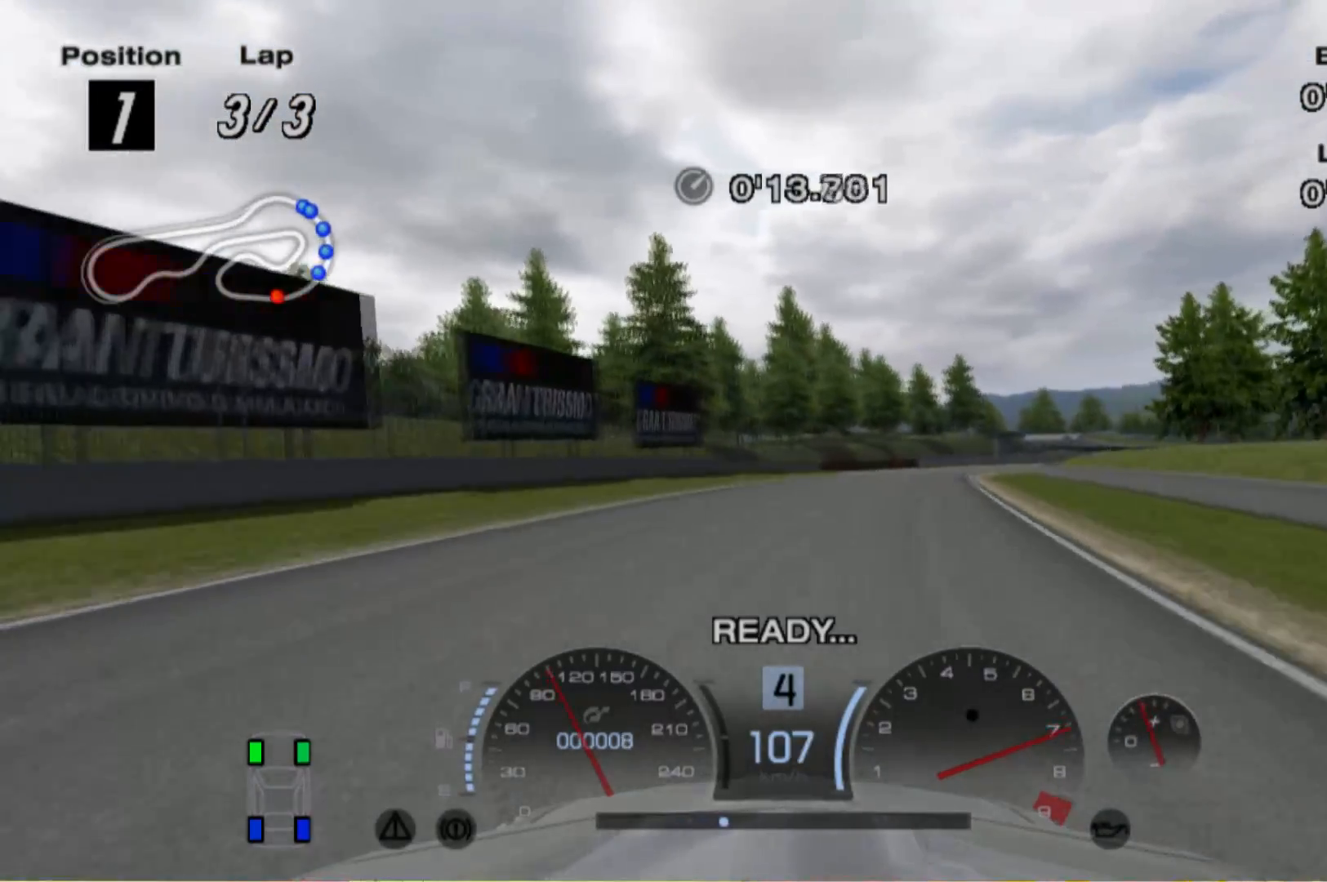
{"dt_ms": 500, "buttons": ["R2"], "left_stick": "center", "events": [[200, "left_stick", "left"], [460, "left_stick", "center"]]}
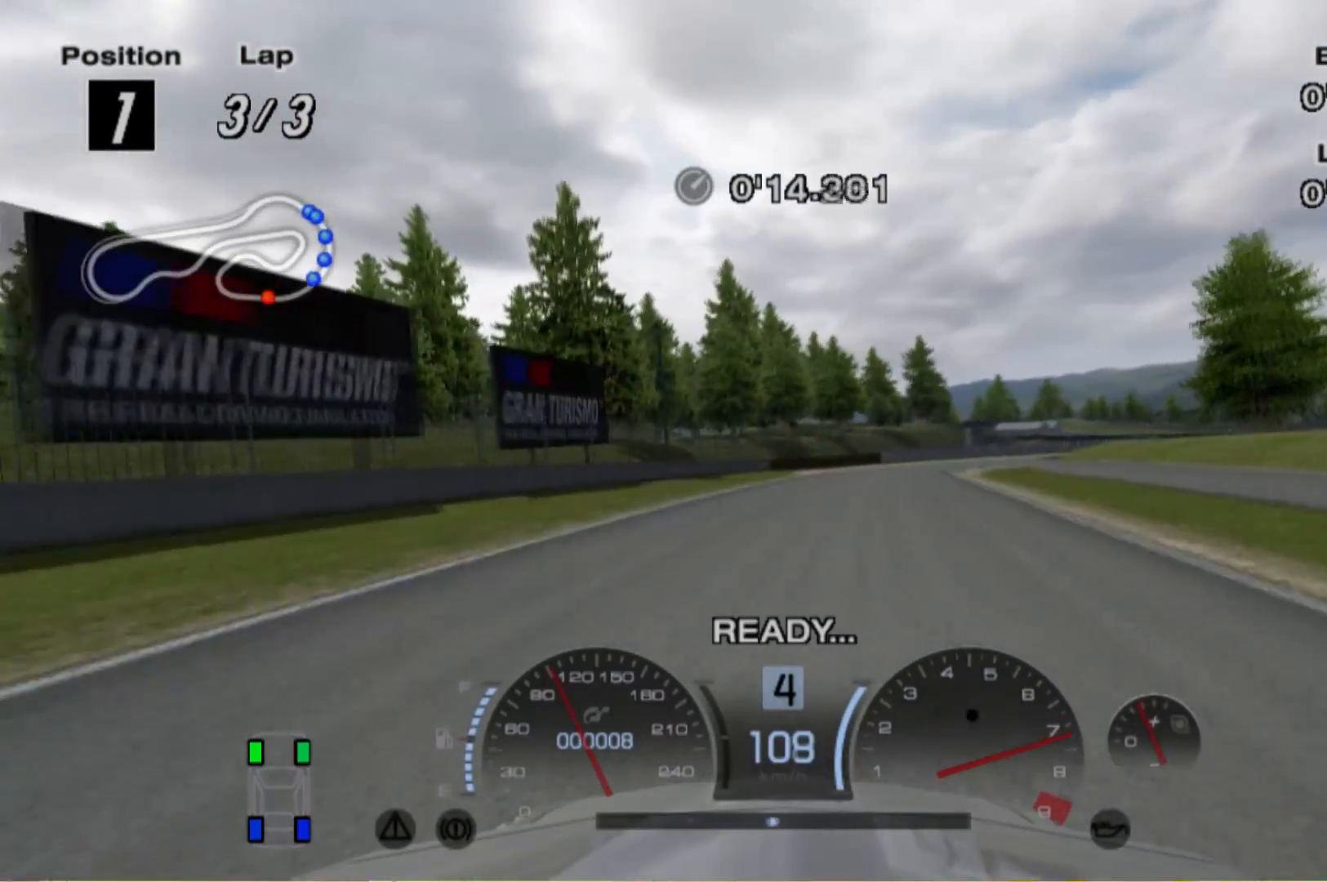
{"dt_ms": 500, "buttons": ["R2"], "left_stick": "center", "events": [[260, "left_stick", "right"], [440, "left_stick", "center"]]}
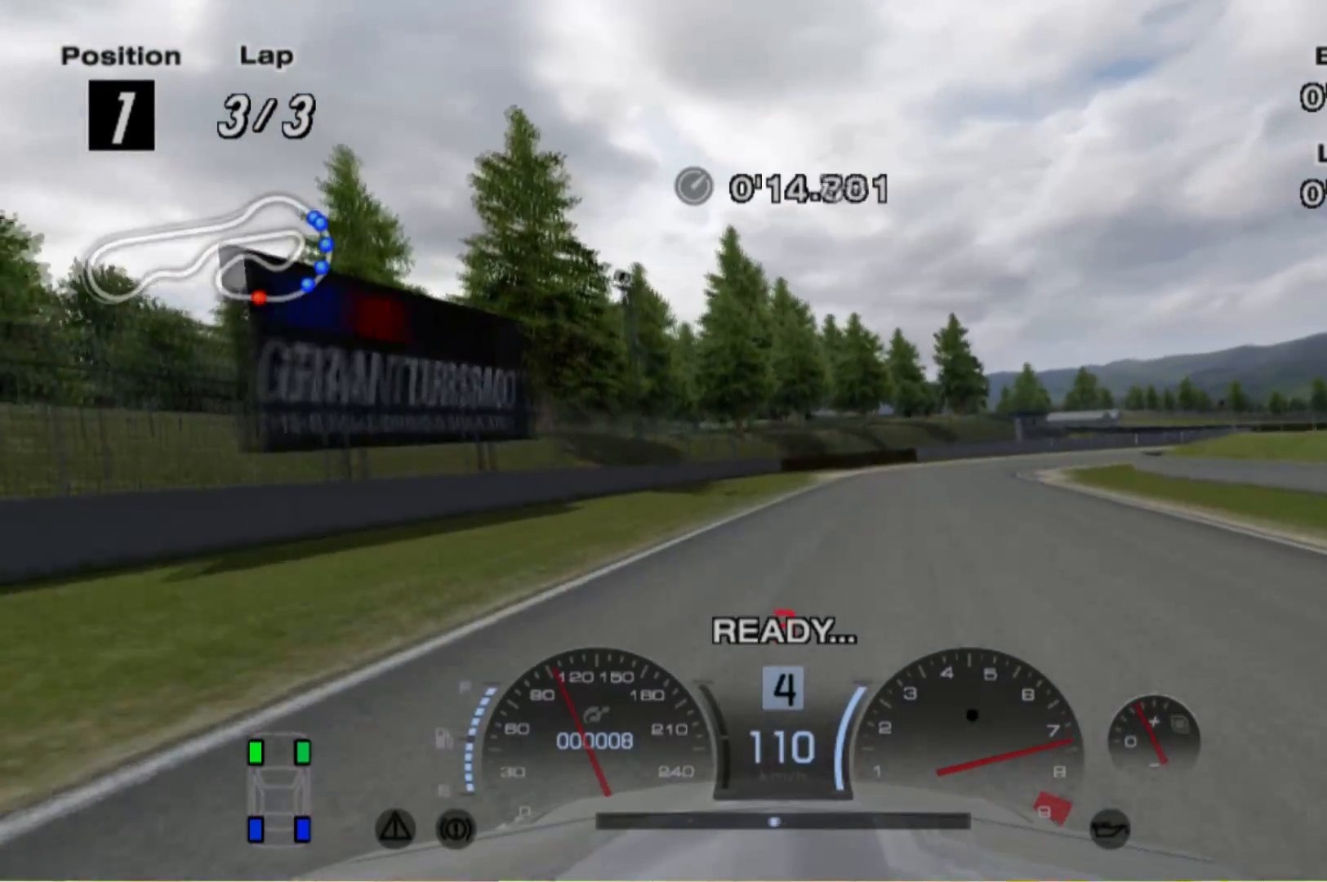
{"dt_ms": 1000, "buttons": ["L2"], "left_stick": "right"}
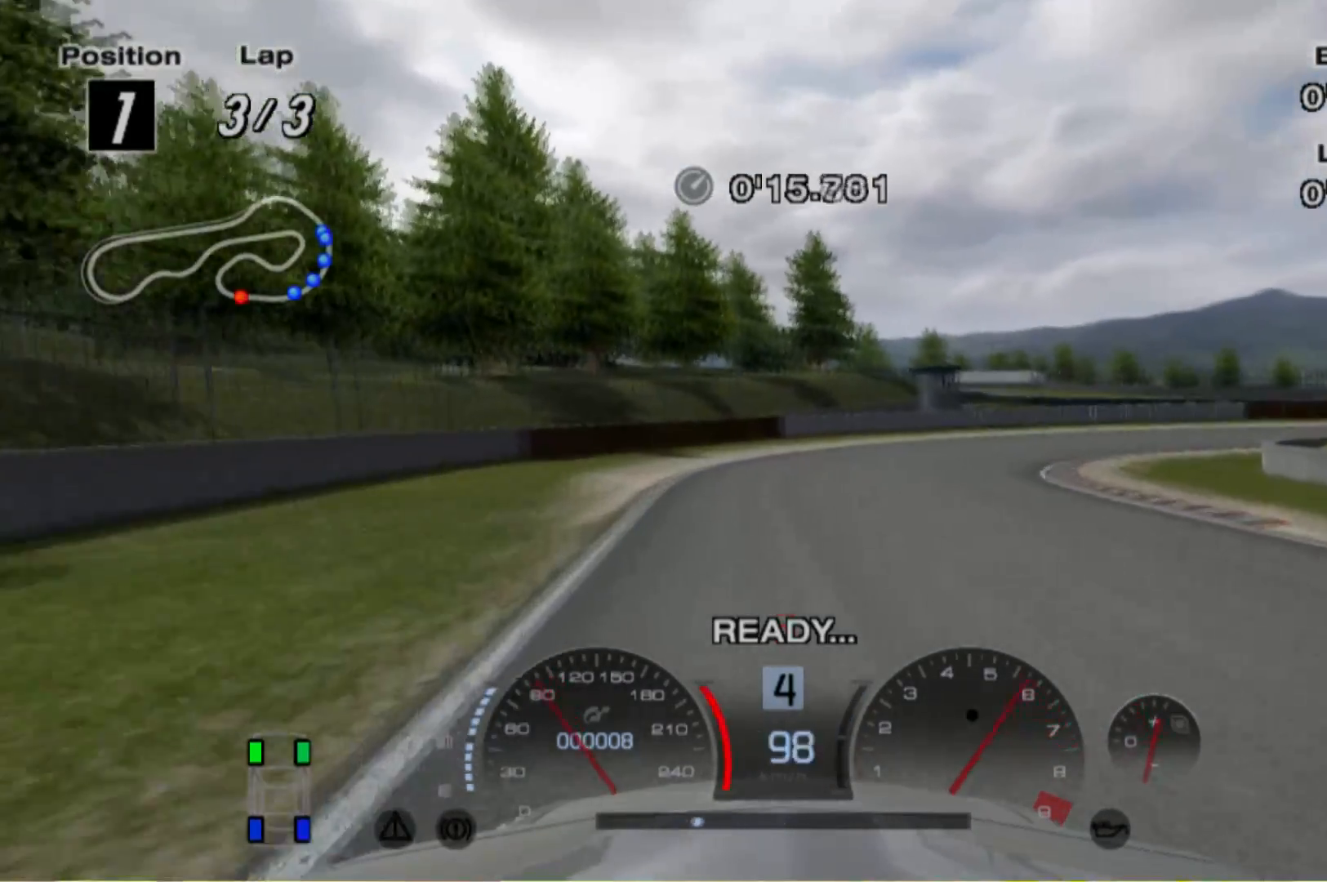
{"dt_ms": 500, "buttons": [], "left_stick": "left", "events": [[20, "L2", "up"], [20, "X", "down"], [160, "X", "up"], [260, "L2", "down"], [300, "left_stick", "center"], [360, "L2", "up"], [460, "left_stick", "left"]]}
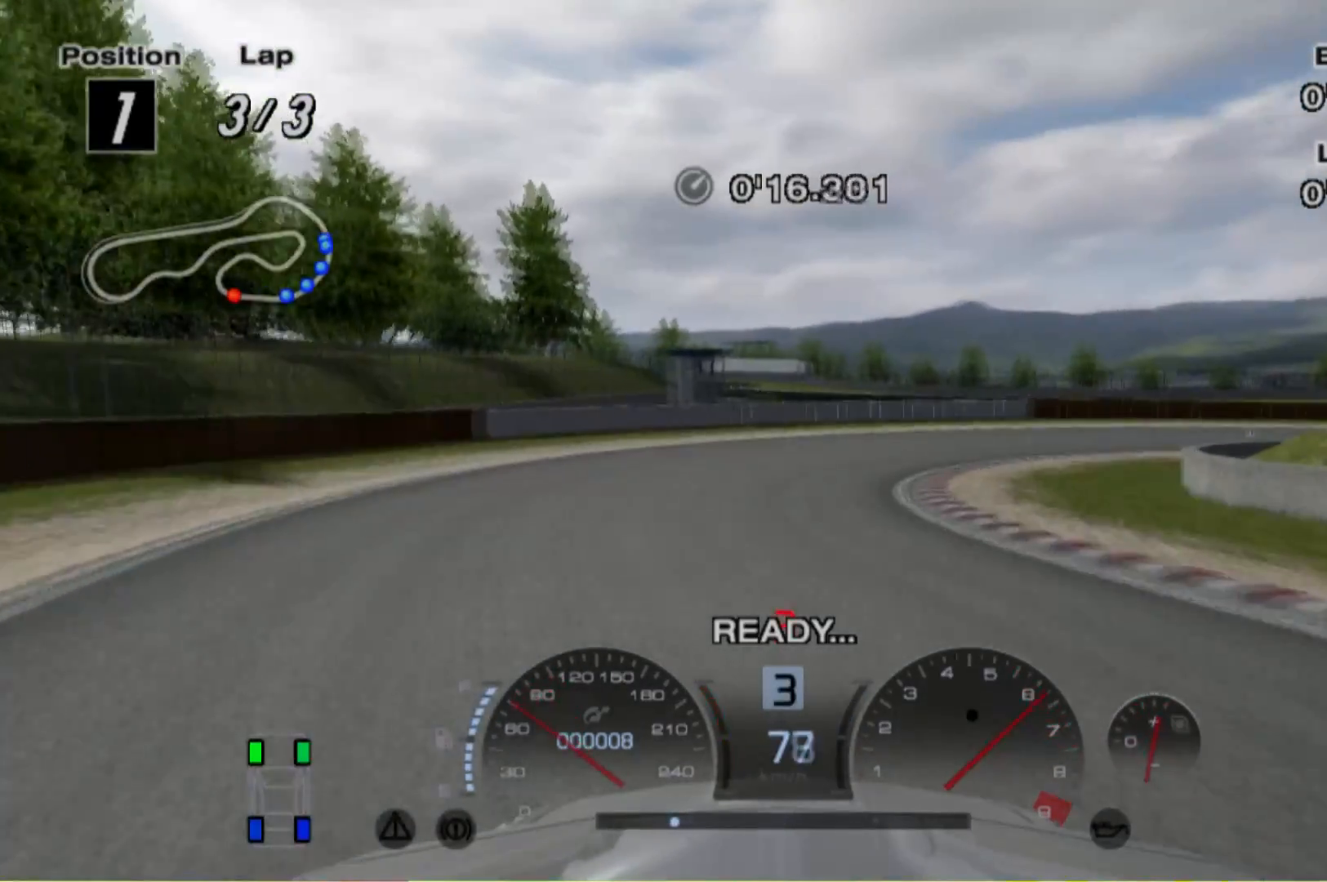
{"dt_ms": 500, "buttons": [], "left_stick": "right"}
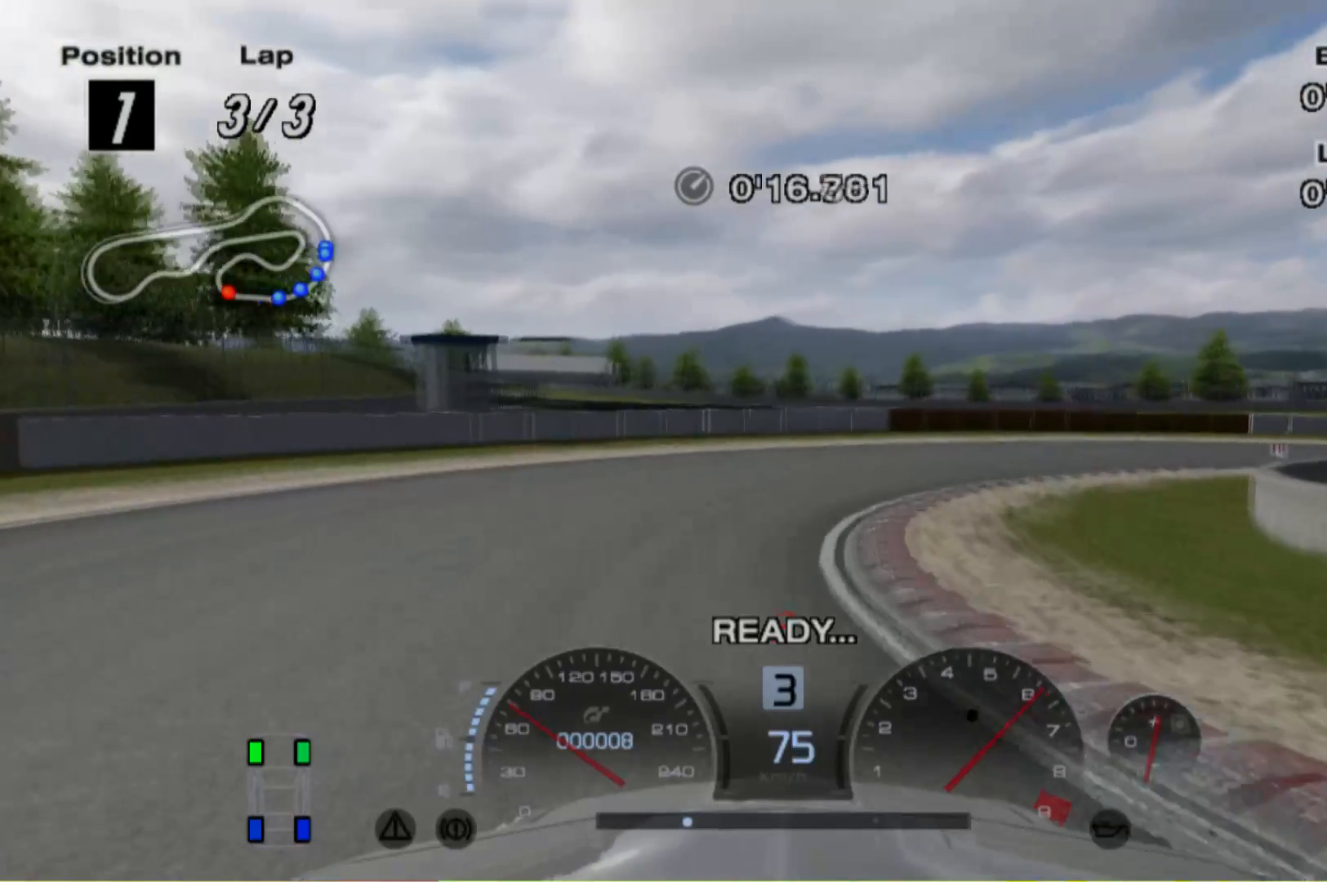
{"dt_ms": 500, "buttons": [], "left_stick": "right", "events": []}
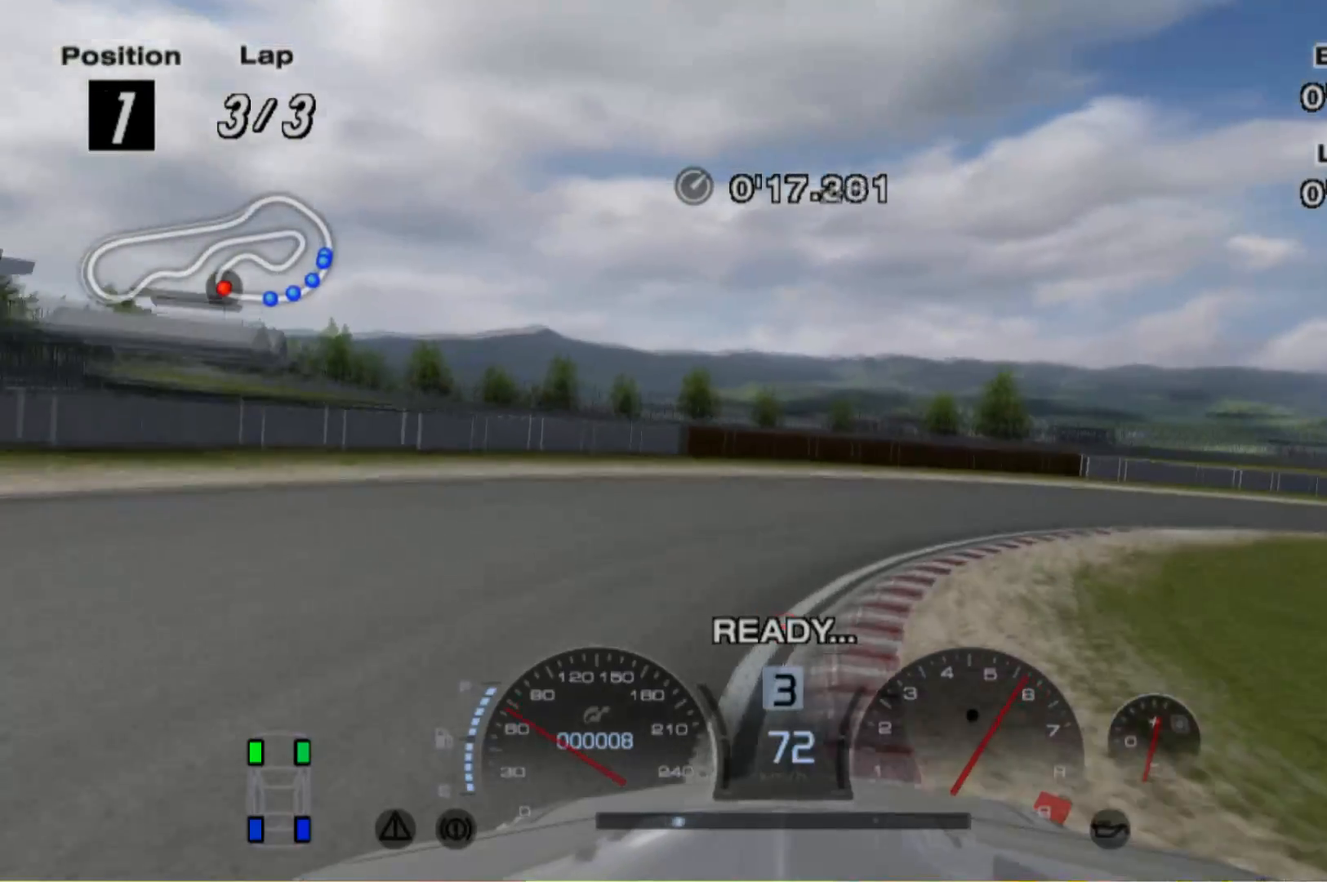
{"dt_ms": 500, "buttons": [], "left_stick": "right", "events": [[260, "R2", "down"], [460, "R2", "up"]]}
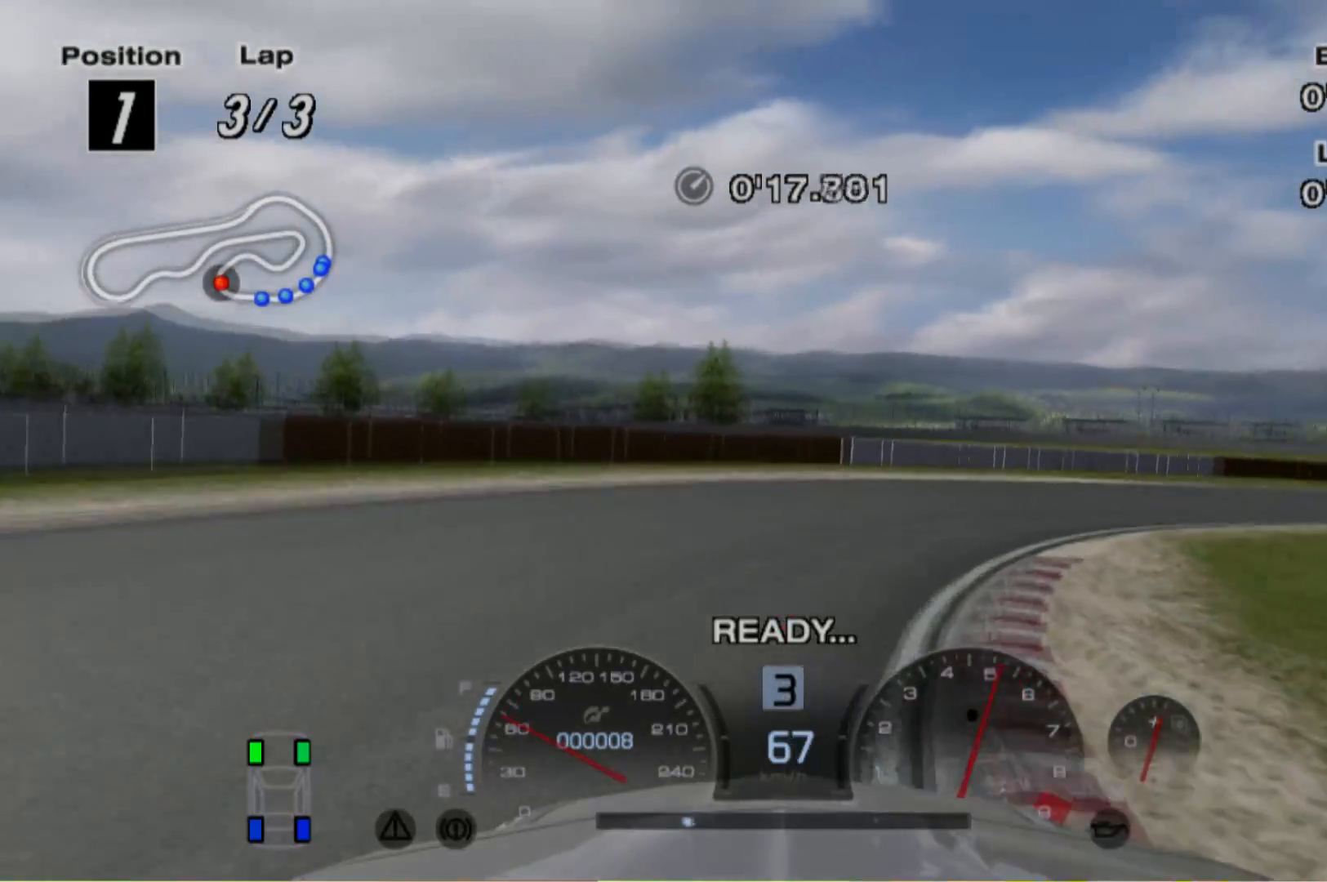
{"dt_ms": 500, "buttons": ["R2"], "left_stick": "right", "events": [[20, "R2", "down"], [180, "X", "down"], [280, "X", "up"]]}
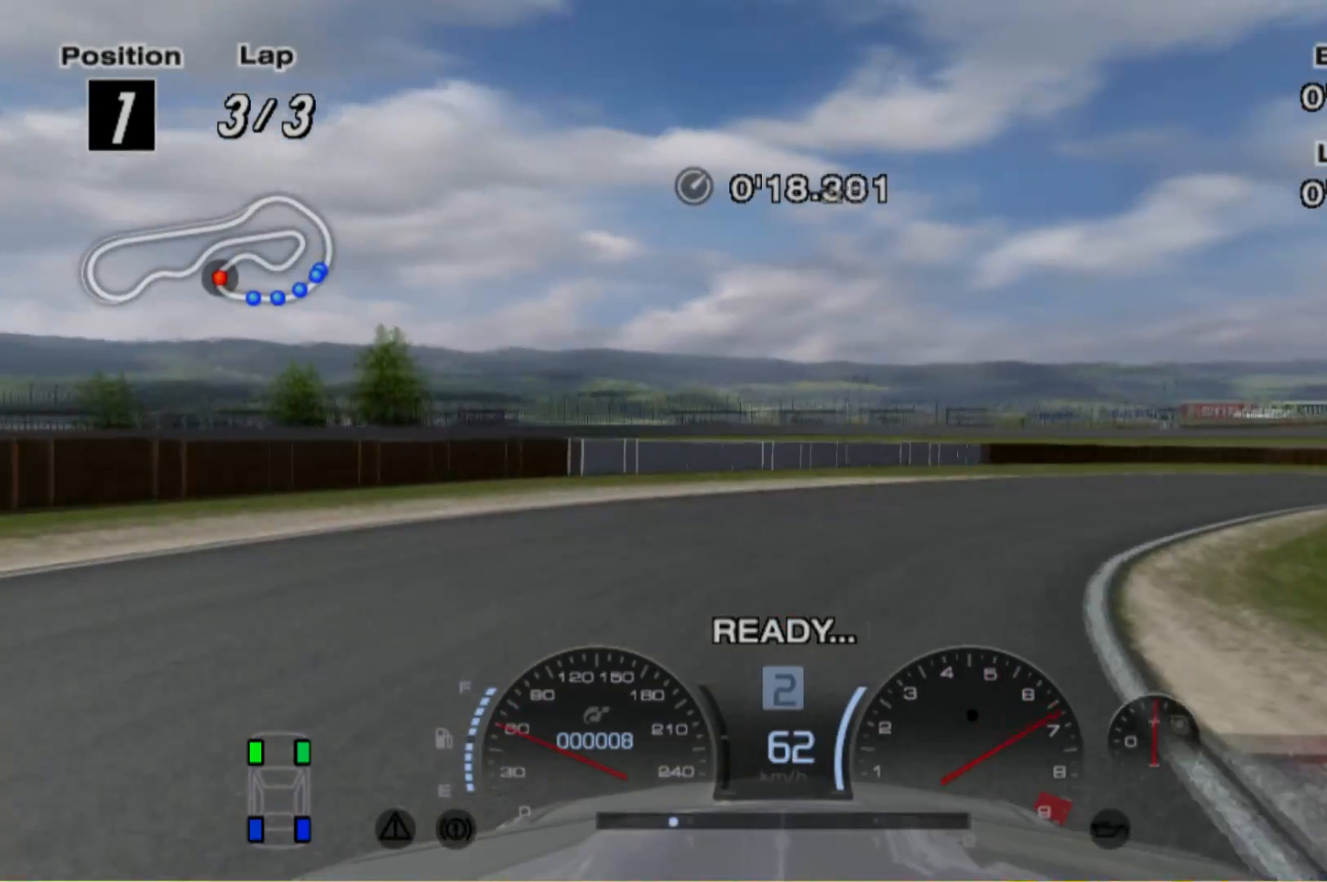
{"dt_ms": 500, "buttons": ["R2"], "left_stick": "right", "events": []}
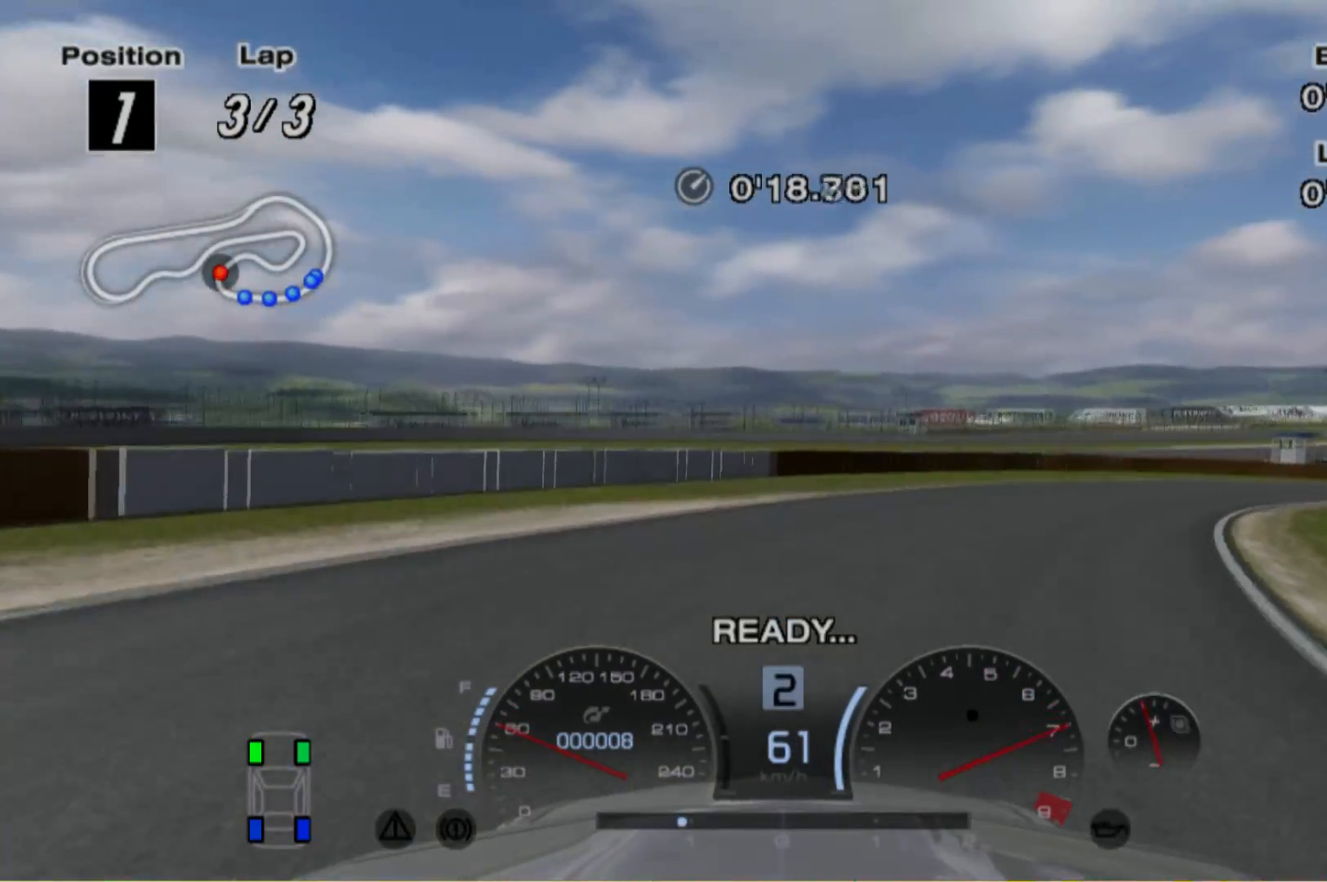
{"dt_ms": 500, "buttons": ["R2"], "left_stick": "right", "events": []}